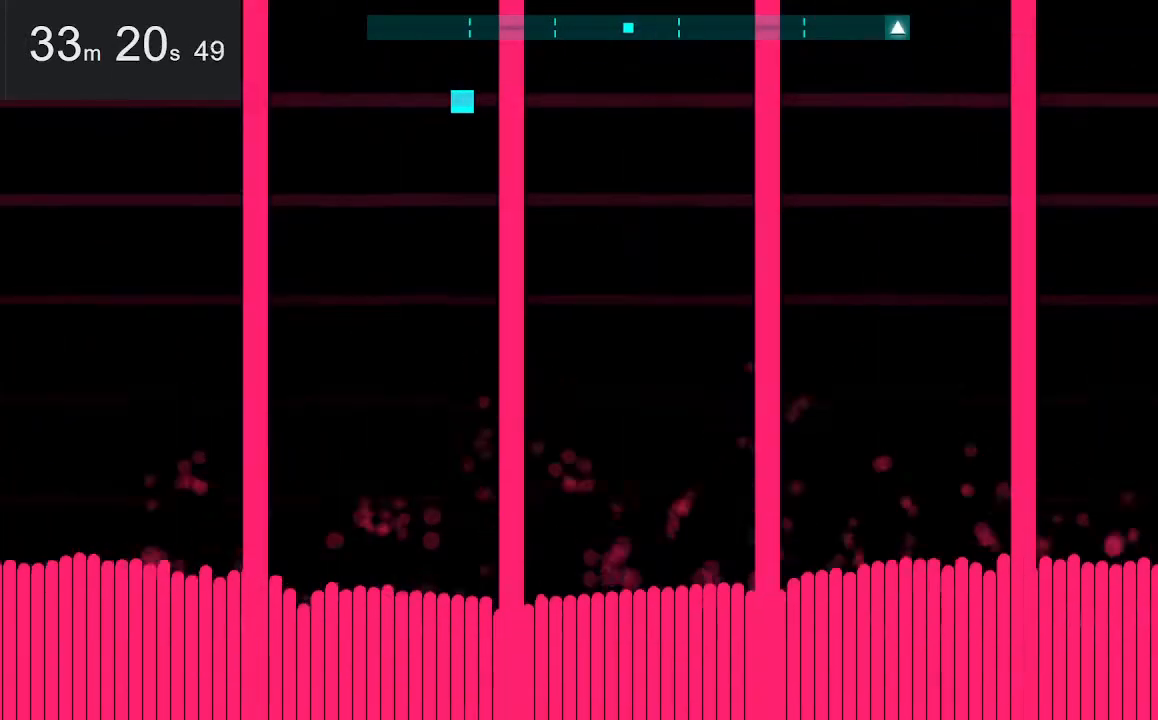
Gameplay with keyboard and mouse; each line is a JSON object with the keys and mouse buttons held at the frame after it. "events" lists presses ("down") and releases ("up") of "down", "left", "right", "space", "up", "mouse_left" and "mouse_right" between this image and that frame as [ms after this image, input, new state], when the widget could be followed in between. "mouse_left", "mouse_right" = the "left", "right" buttons of the "mouse" list. No other keys are recorded. Mouse movement is not recorded.
{"keys": [], "mouse": [], "events": [[134, "down", "up"]]}
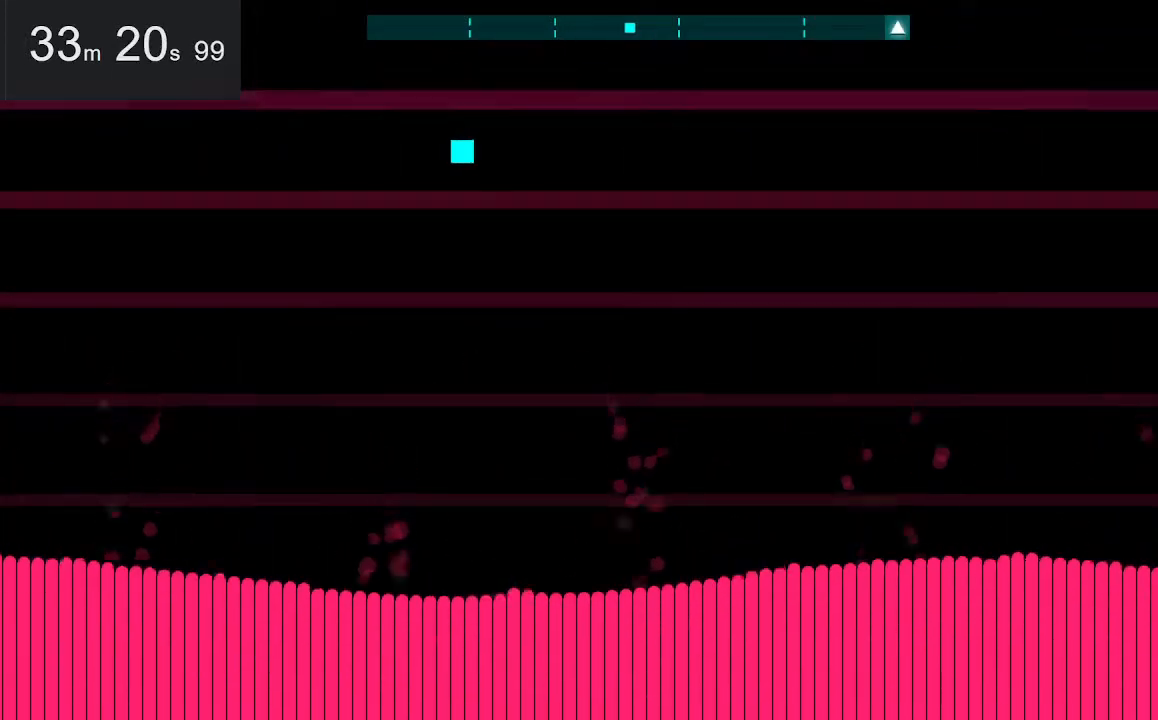
{"keys": [], "mouse": [], "events": []}
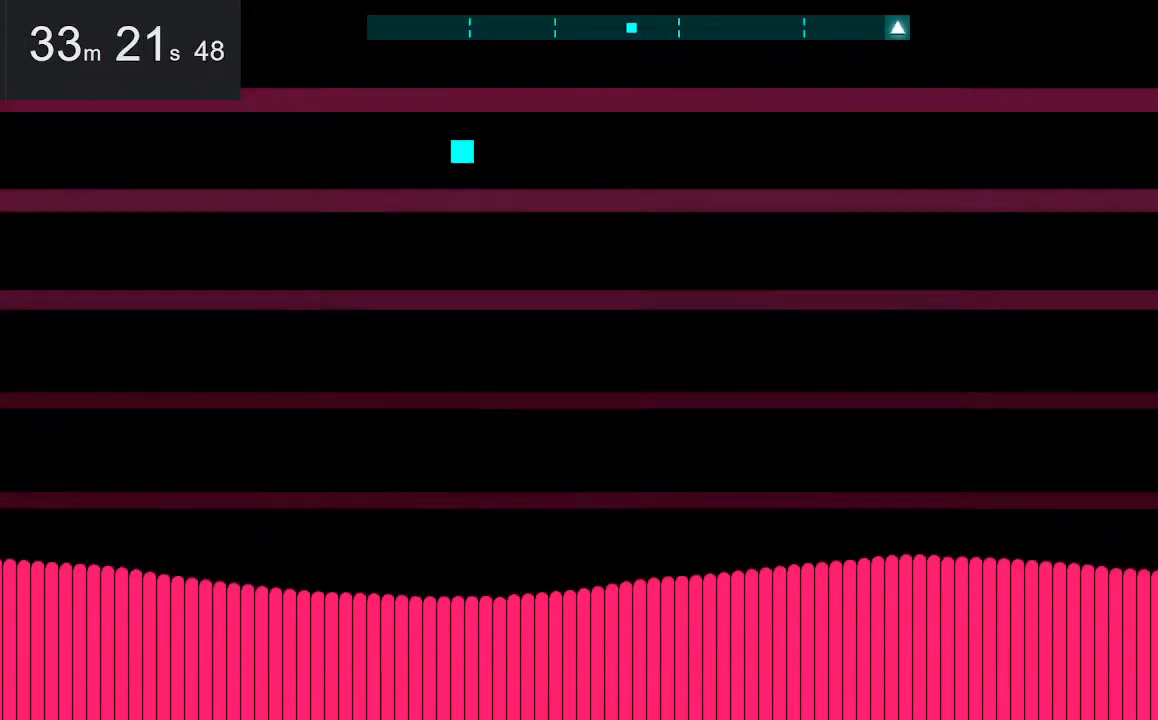
{"keys": [], "mouse": [], "events": []}
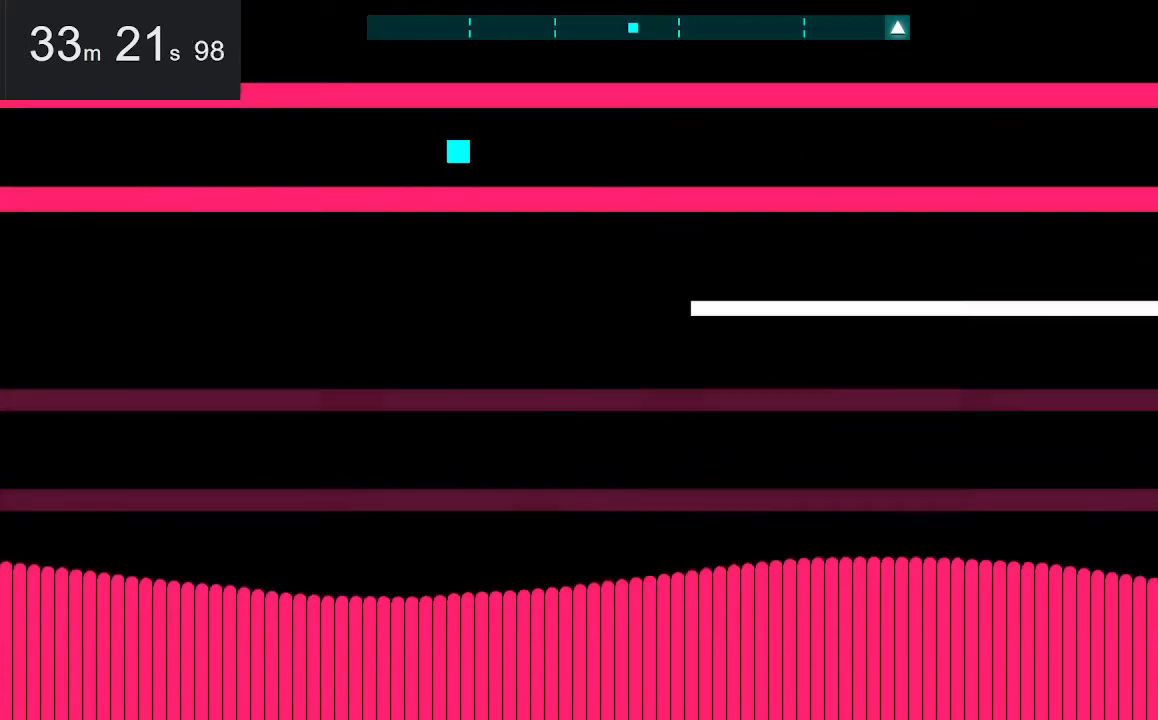
{"keys": [], "mouse": [], "events": []}
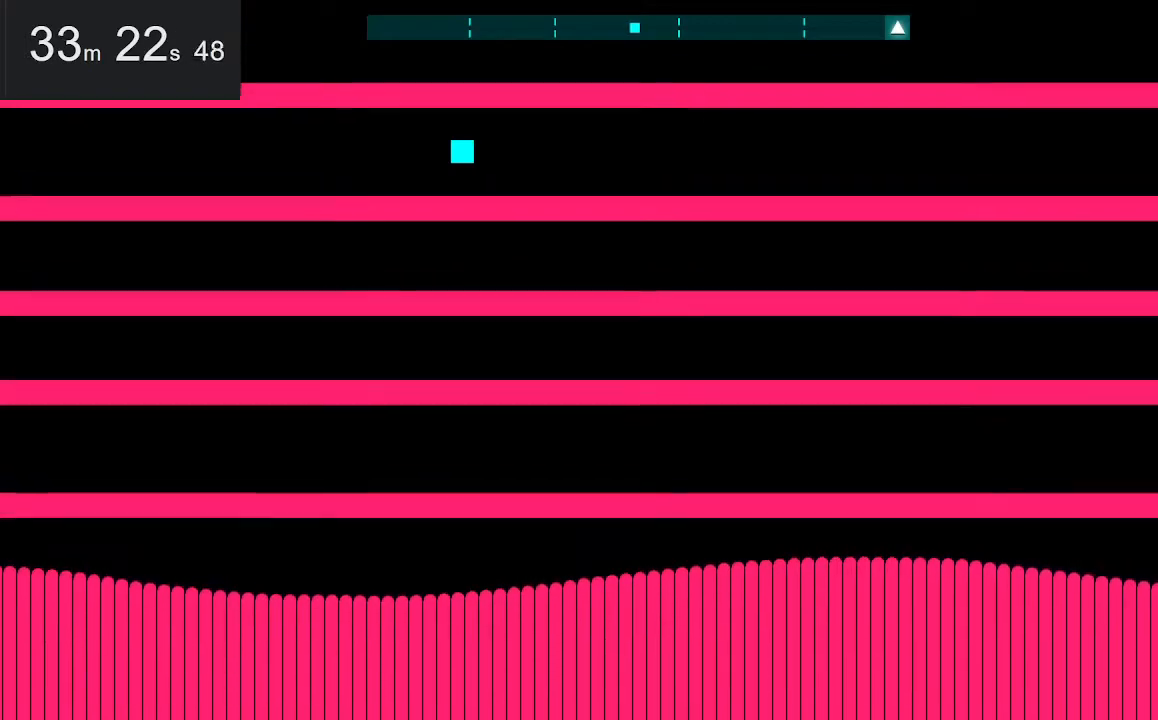
{"keys": [], "mouse": [], "events": []}
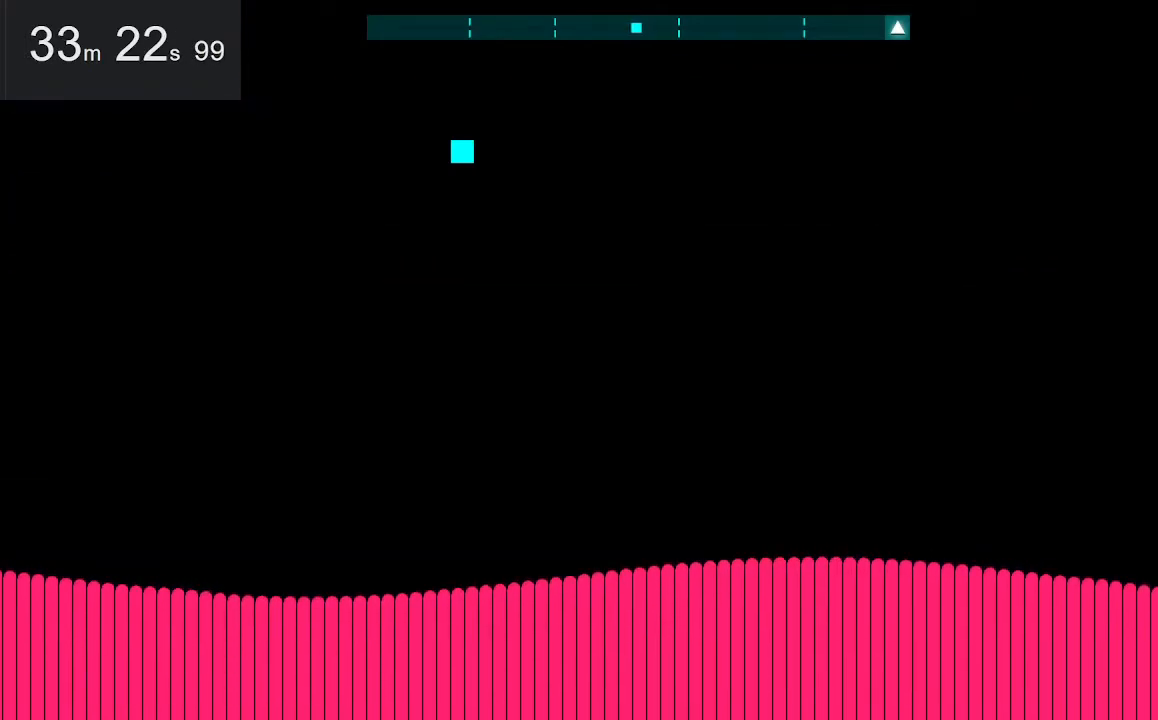
{"keys": [], "mouse": [], "events": []}
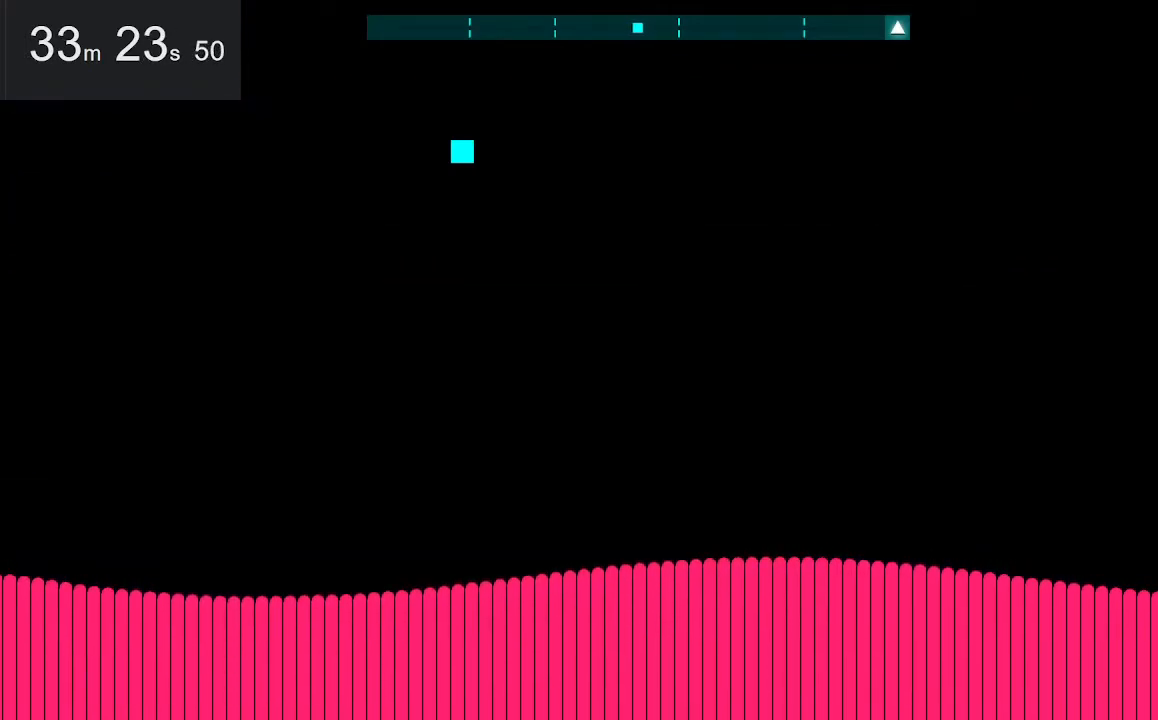
{"keys": ["down", "right"], "mouse": [], "events": [[417, "down", "down"], [417, "right", "down"]]}
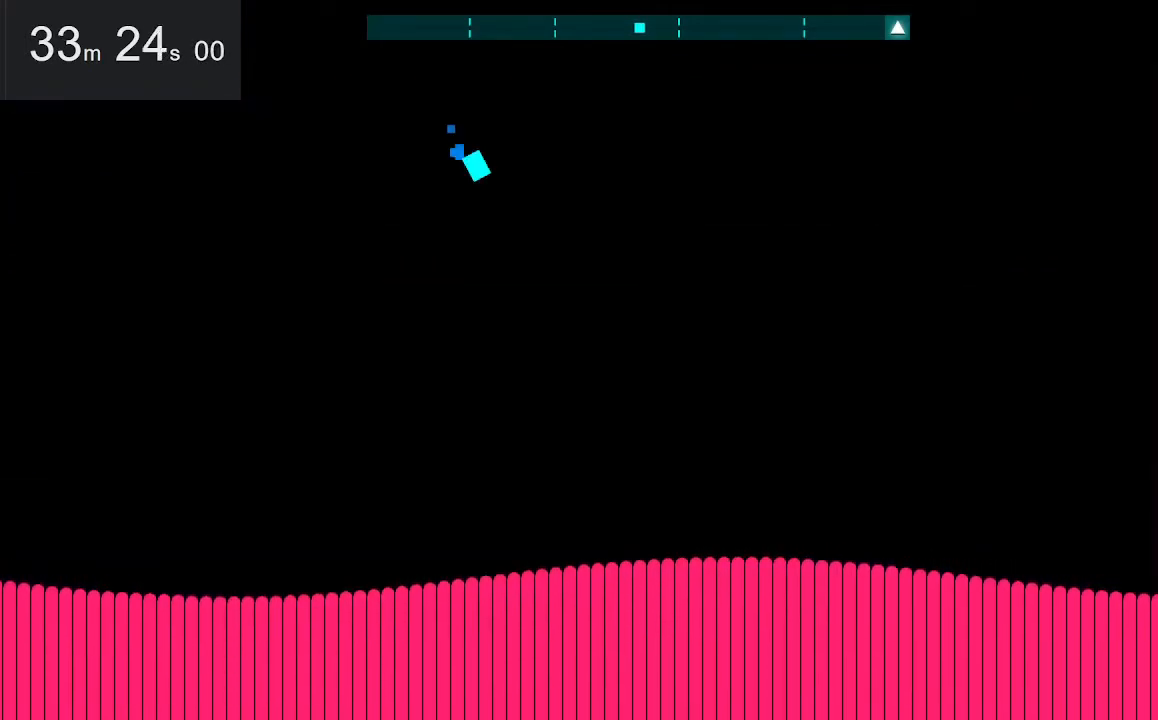
{"keys": ["right"], "mouse": [], "events": [[250, "down", "up"]]}
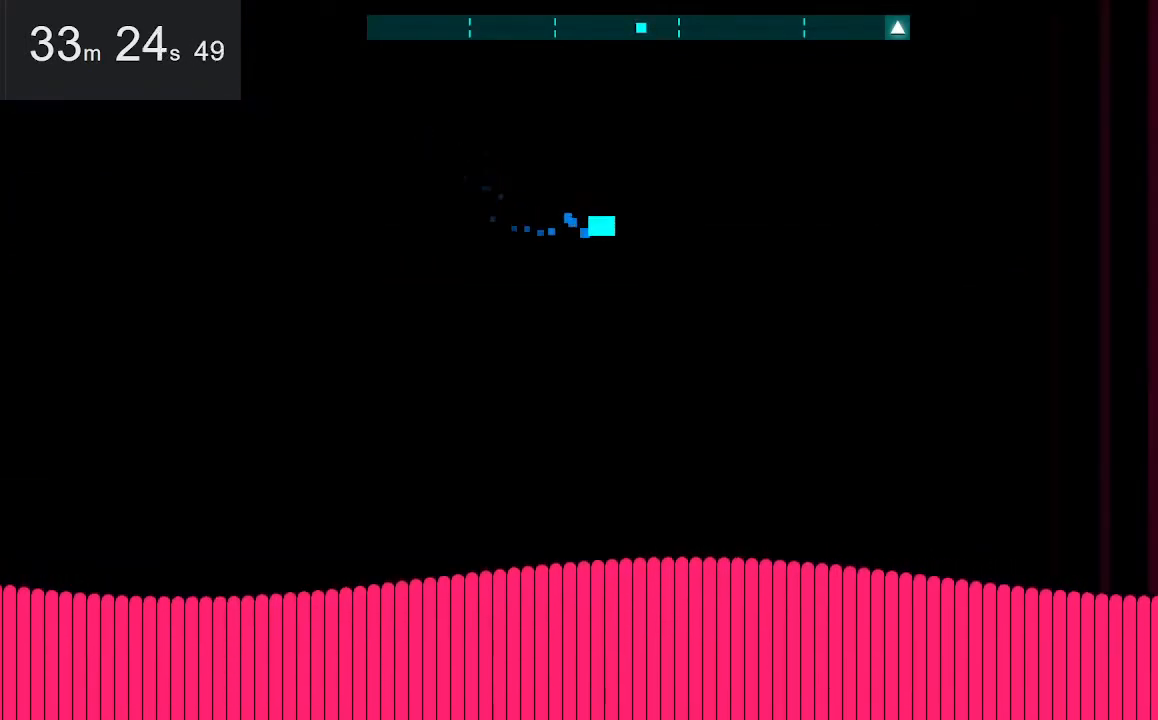
{"keys": [], "mouse": [], "events": [[317, "left", "down"], [367, "right", "up"], [450, "left", "up"]]}
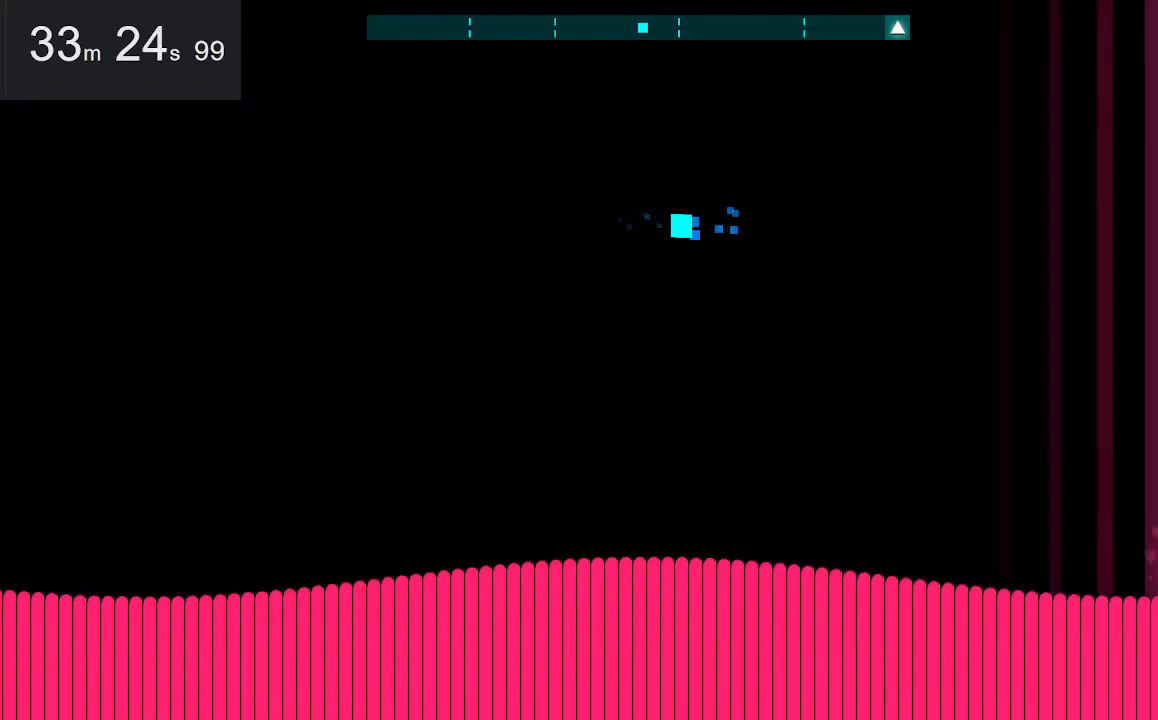
{"keys": ["left"], "mouse": [], "events": [[100, "left", "down"], [284, "left", "up"], [434, "left", "down"]]}
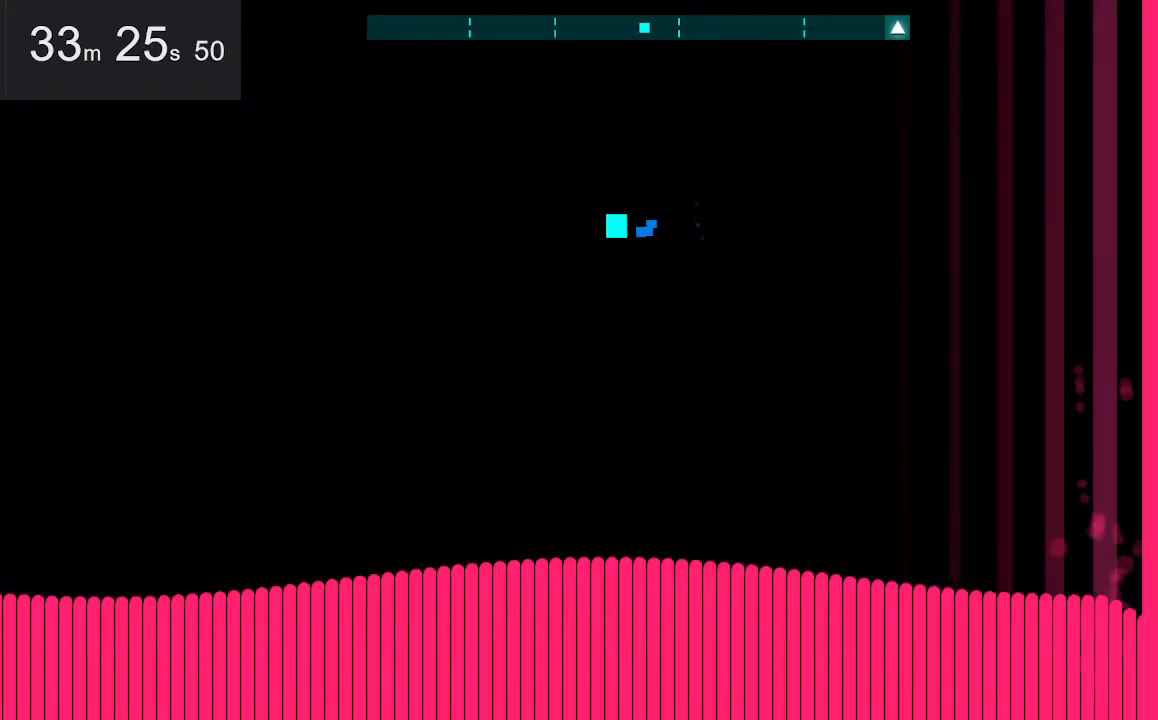
{"keys": ["left"], "mouse": [], "events": [[67, "left", "up"], [217, "left", "down"], [350, "left", "up"], [484, "left", "down"]]}
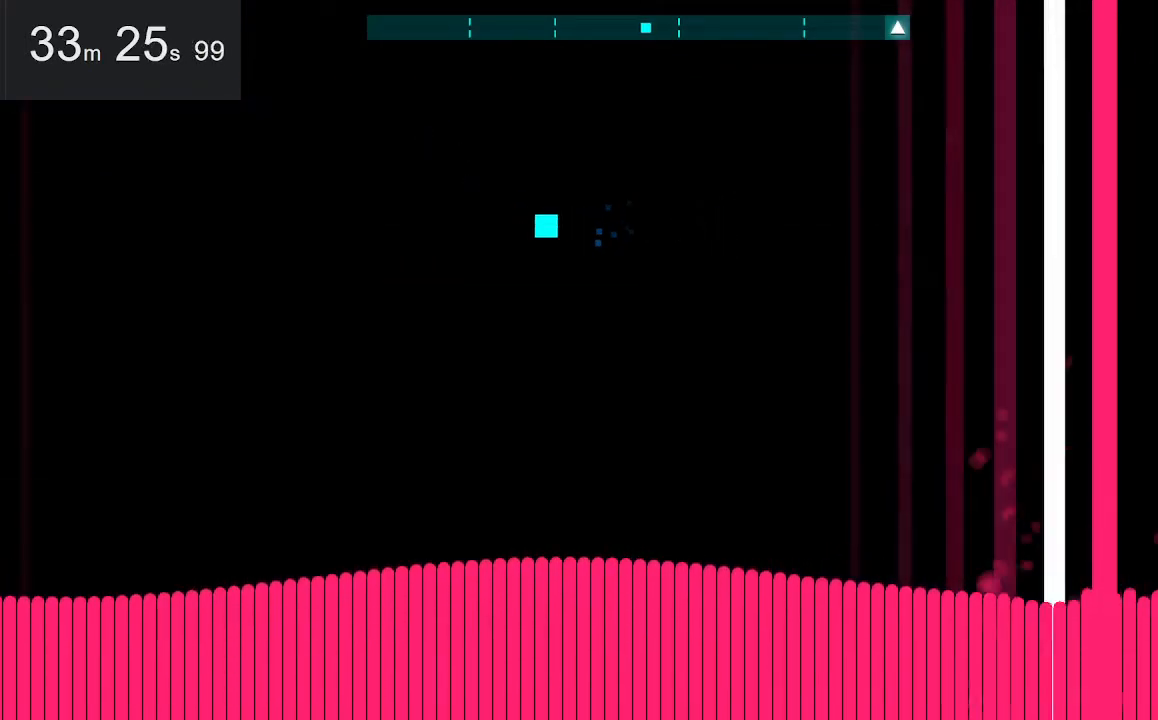
{"keys": [], "mouse": [], "events": [[134, "left", "up"], [234, "left", "down"], [384, "left", "up"]]}
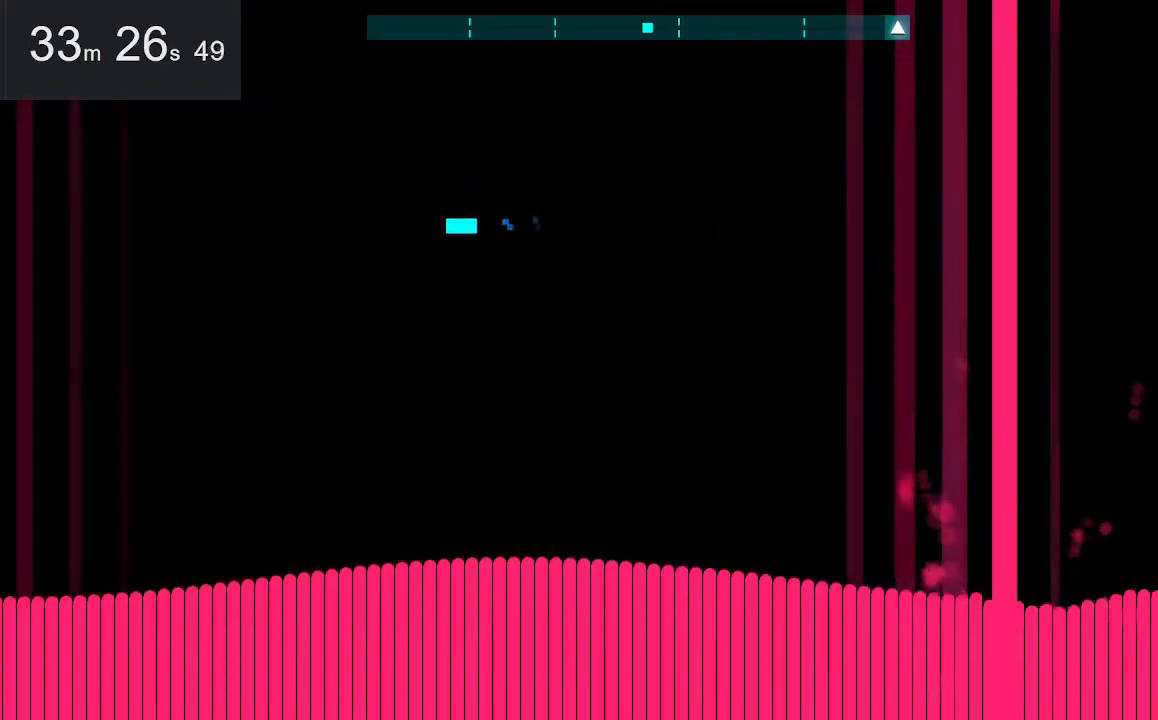
{"keys": [], "mouse": [], "events": [[17, "left", "down"], [167, "left", "up"], [300, "left", "down"], [400, "left", "up"]]}
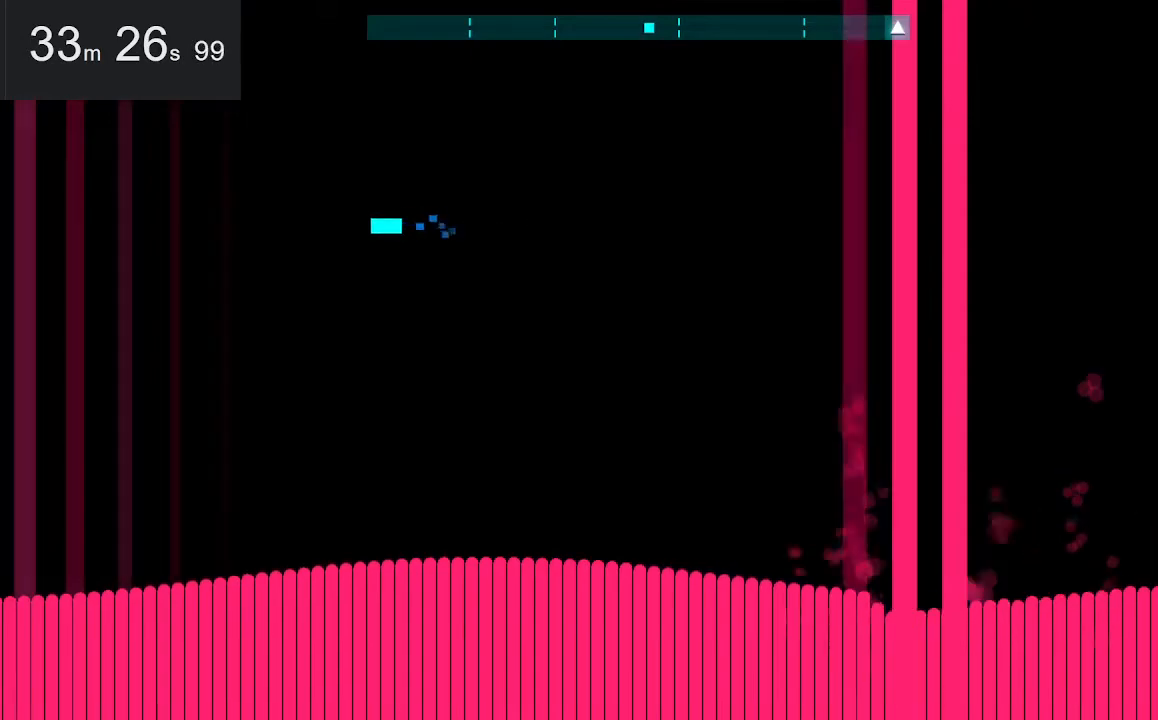
{"keys": [], "mouse": [], "events": [[50, "left", "down"], [184, "left", "up"], [300, "right", "down"], [467, "right", "up"]]}
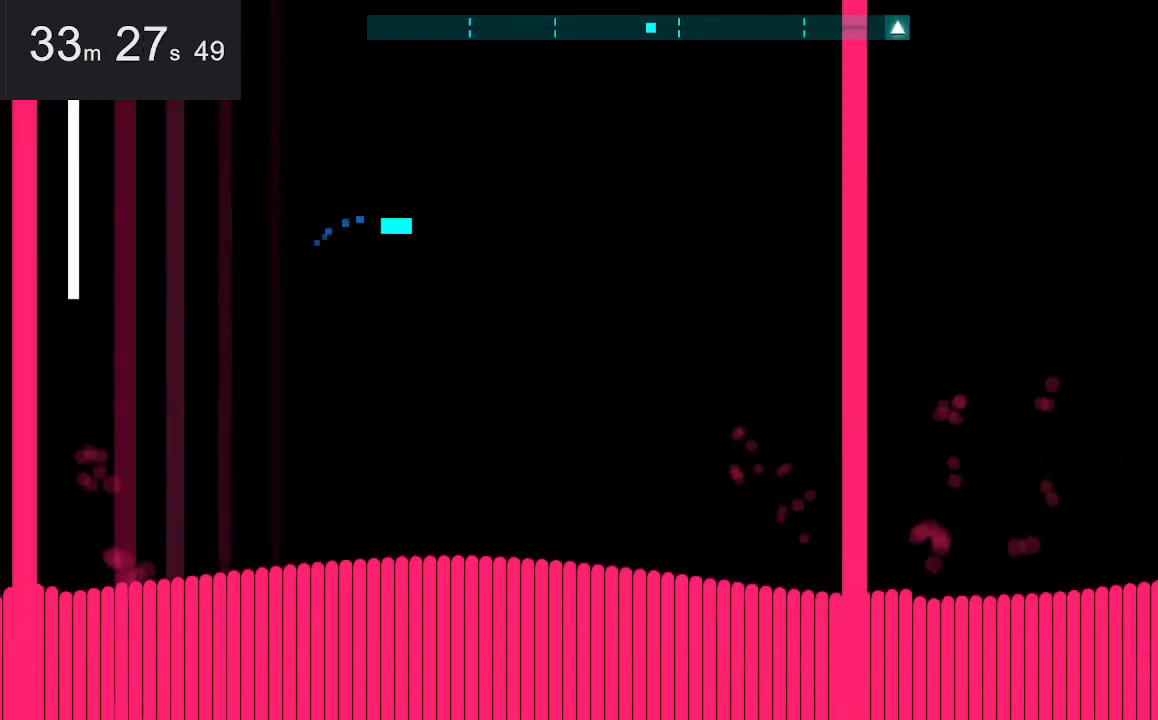
{"keys": [], "mouse": [], "events": [[117, "right", "down"], [267, "right", "up"], [350, "right", "down"], [484, "right", "up"]]}
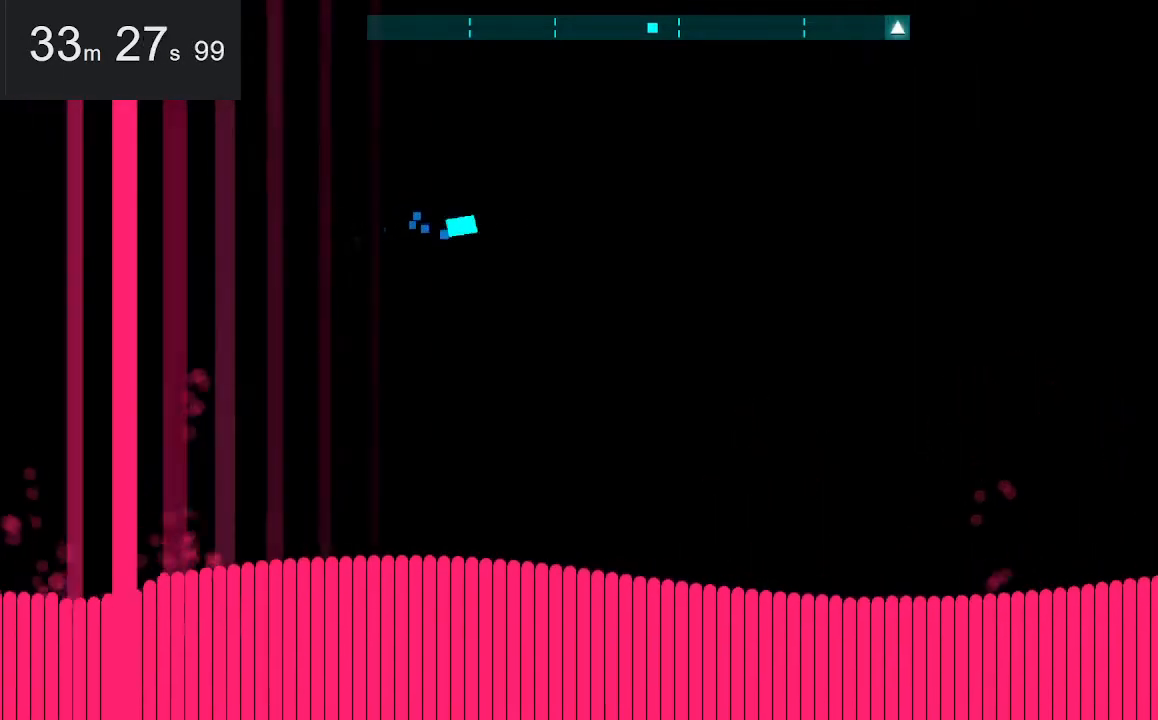
{"keys": ["right"], "mouse": [], "events": [[134, "right", "down"], [284, "right", "up"], [417, "right", "down"]]}
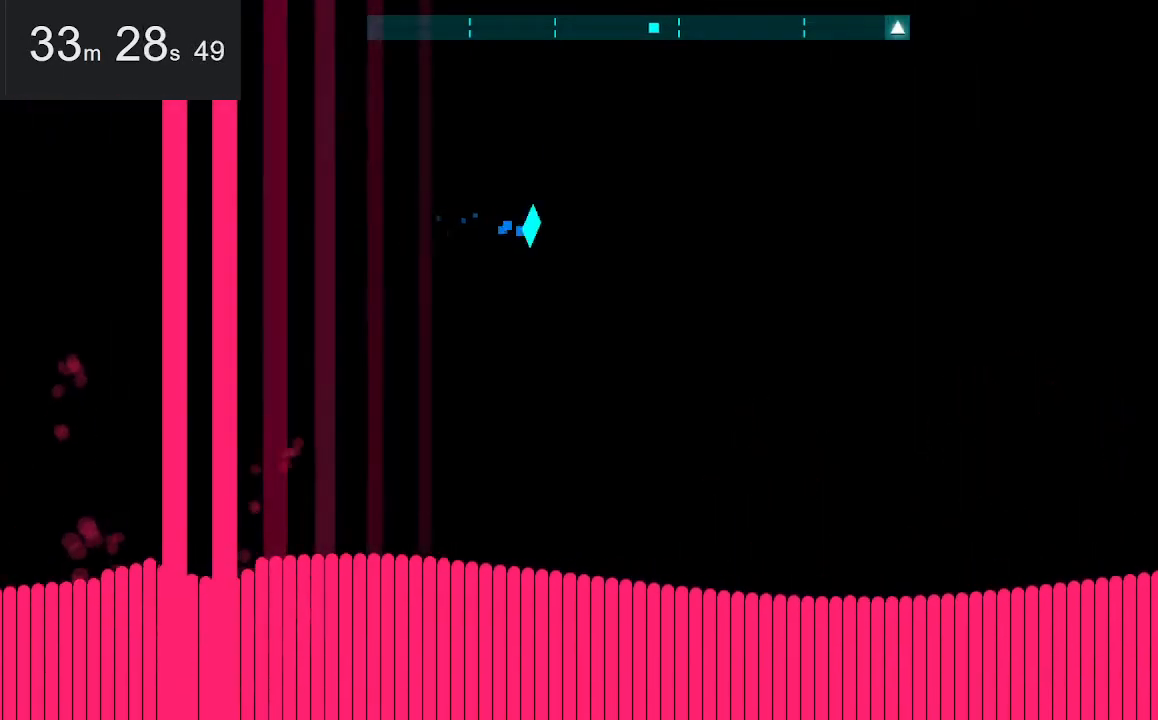
{"keys": ["left"], "mouse": [], "events": [[17, "right", "up"], [200, "right", "down"], [434, "left", "down"], [434, "right", "up"]]}
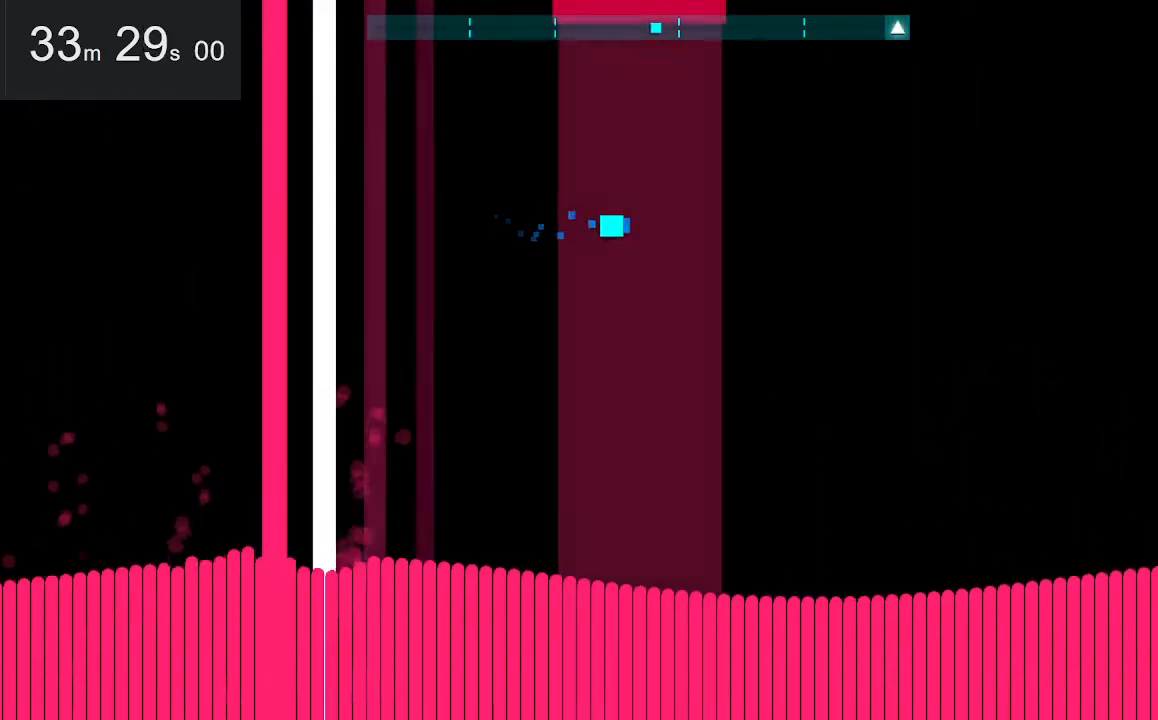
{"keys": ["left"], "mouse": [], "events": [[84, "down", "down"], [84, "left", "up"], [184, "down", "up"], [184, "left", "down"], [317, "down", "down"], [317, "left", "up"], [500, "down", "up"], [500, "left", "down"]]}
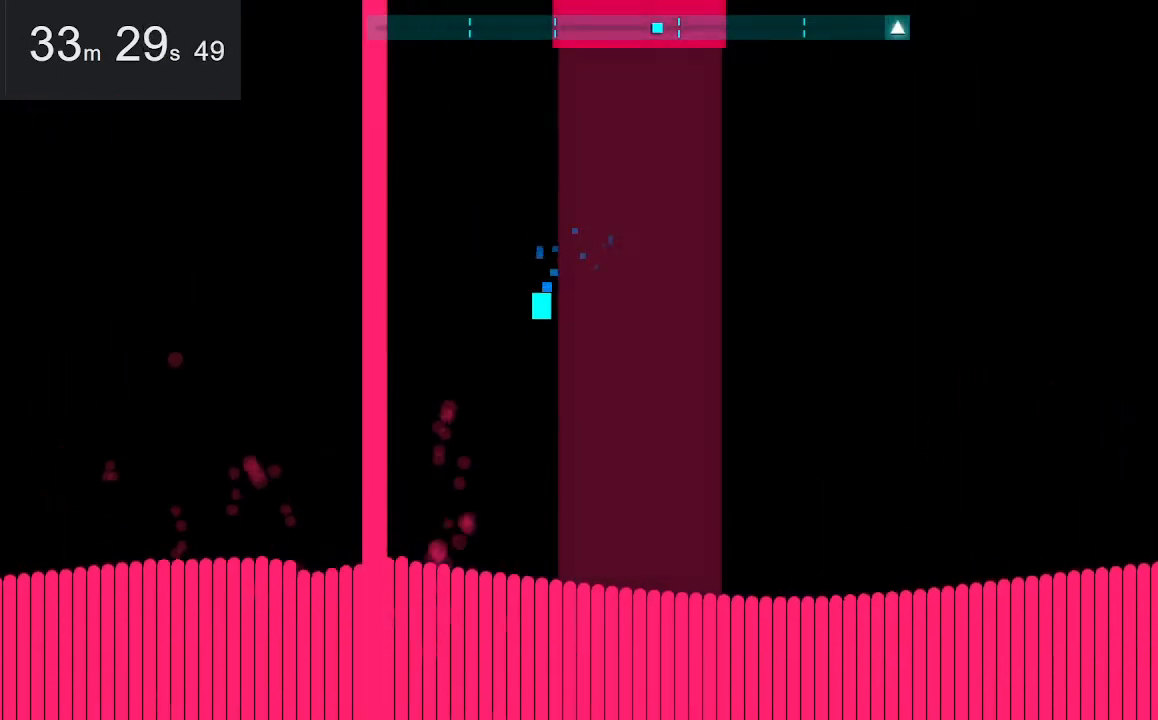
{"keys": ["down"], "mouse": [], "events": [[150, "down", "down"], [150, "left", "up"], [284, "down", "up"], [284, "left", "down"], [434, "down", "down"], [434, "left", "up"]]}
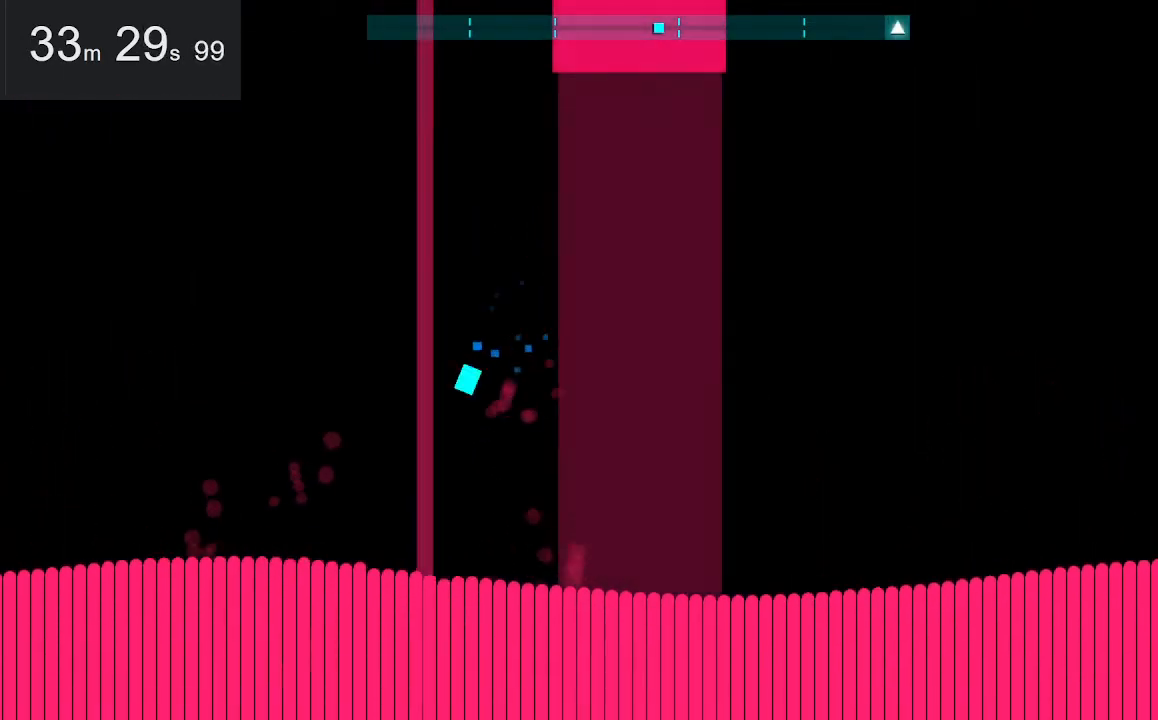
{"keys": ["up"], "mouse": [], "events": [[84, "down", "up"], [84, "left", "down"], [217, "left", "up"], [217, "up", "down"], [367, "left", "down"], [367, "up", "up"], [500, "left", "up"], [500, "up", "down"]]}
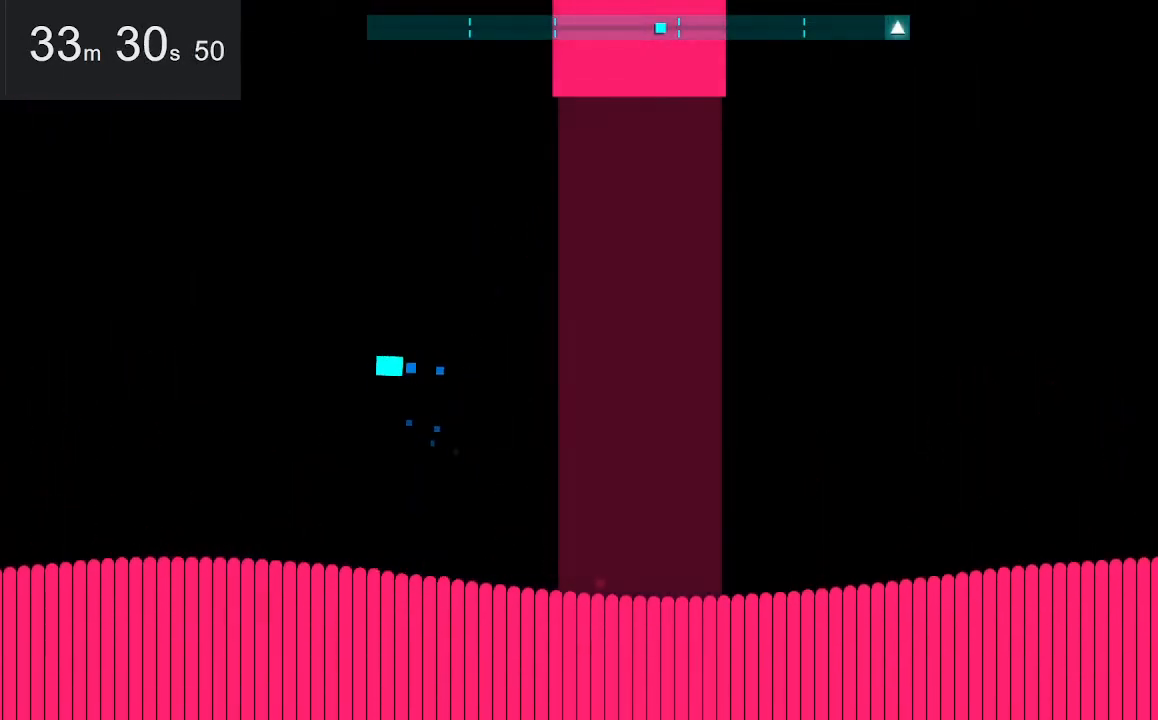
{"keys": ["up"], "mouse": [], "events": []}
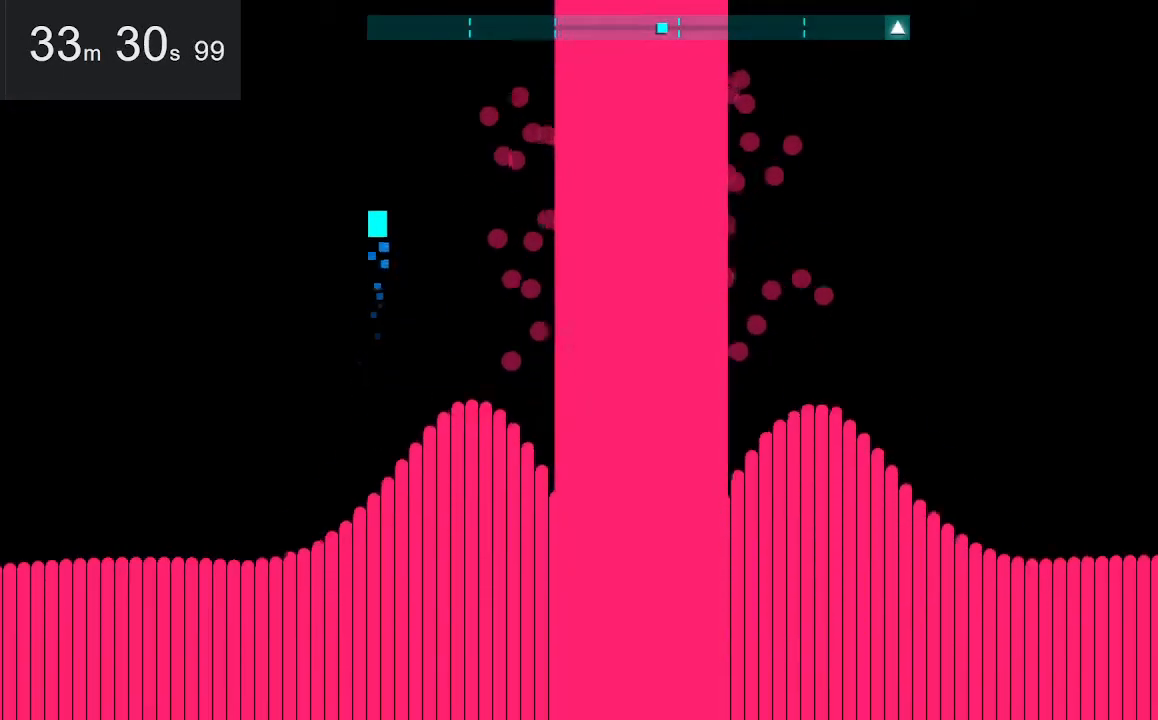
{"keys": ["left"], "mouse": [], "events": [[117, "left", "down"], [317, "up", "up"]]}
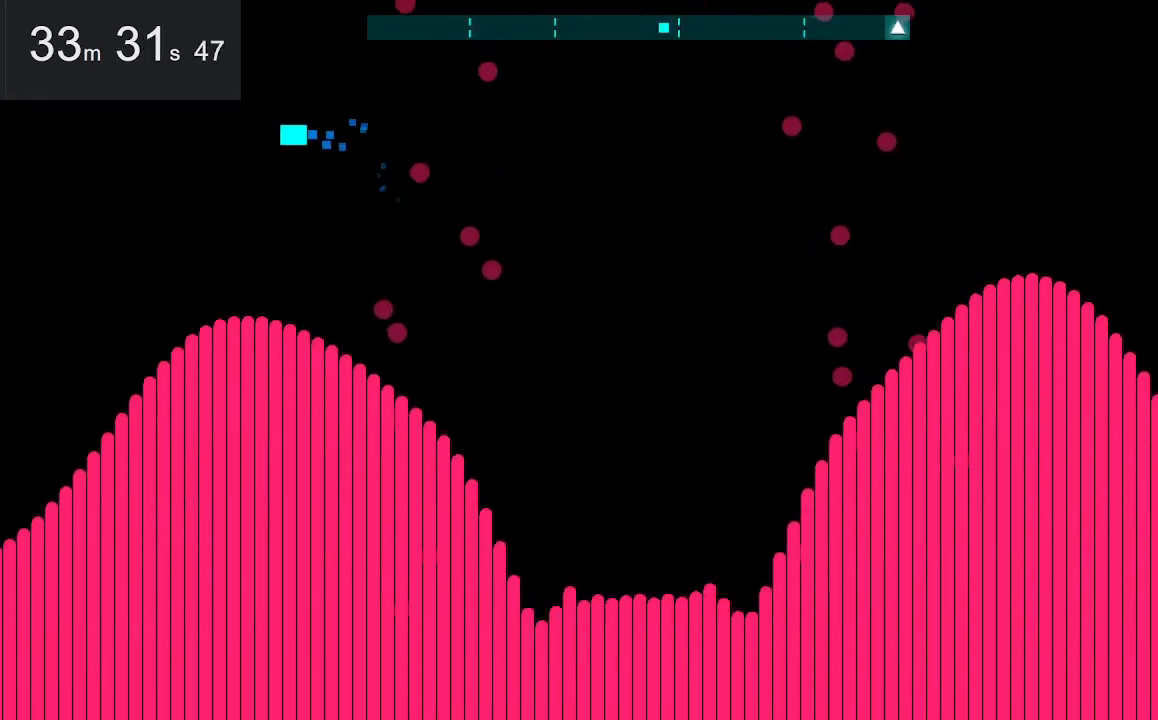
{"keys": ["down", "left"], "mouse": [], "events": [[384, "down", "down"]]}
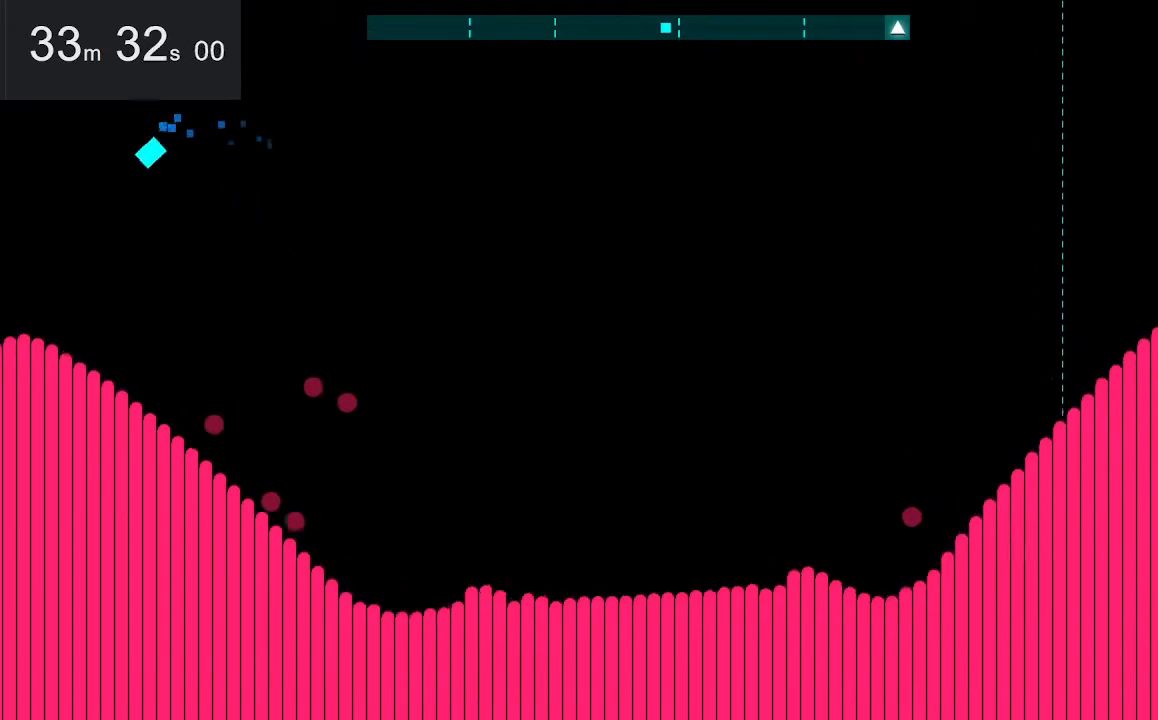
{"keys": ["left"], "mouse": [], "events": [[450, "down", "up"]]}
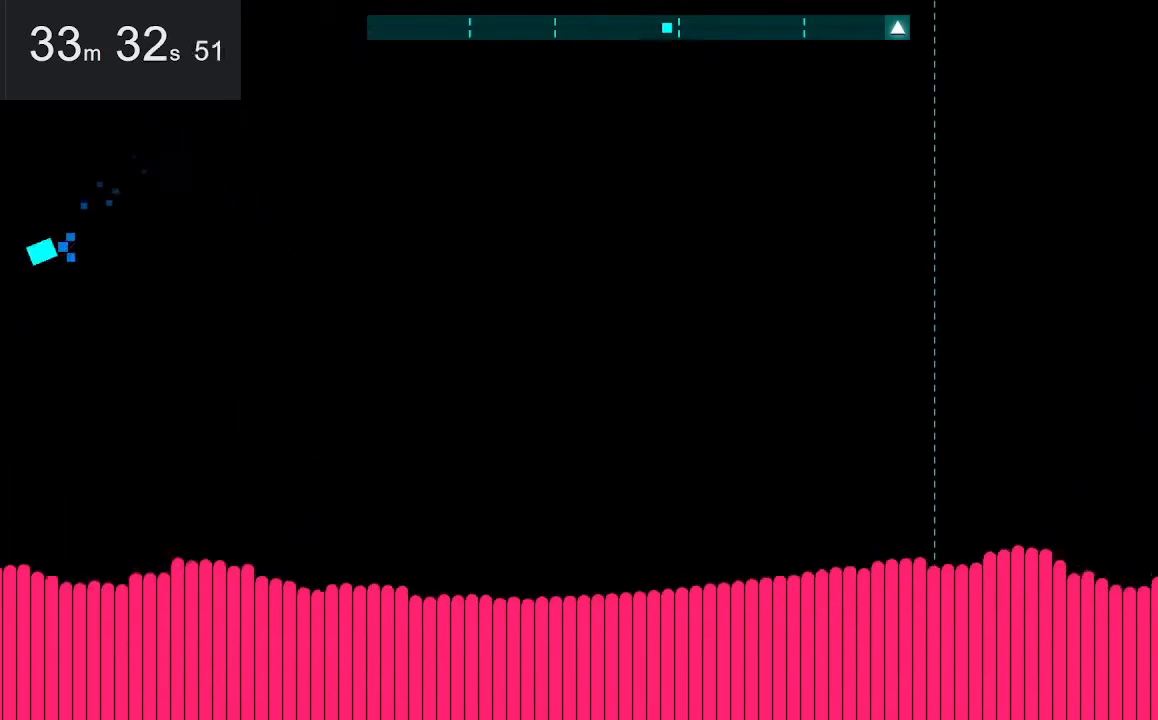
{"keys": [], "mouse": [], "events": [[134, "left", "up"]]}